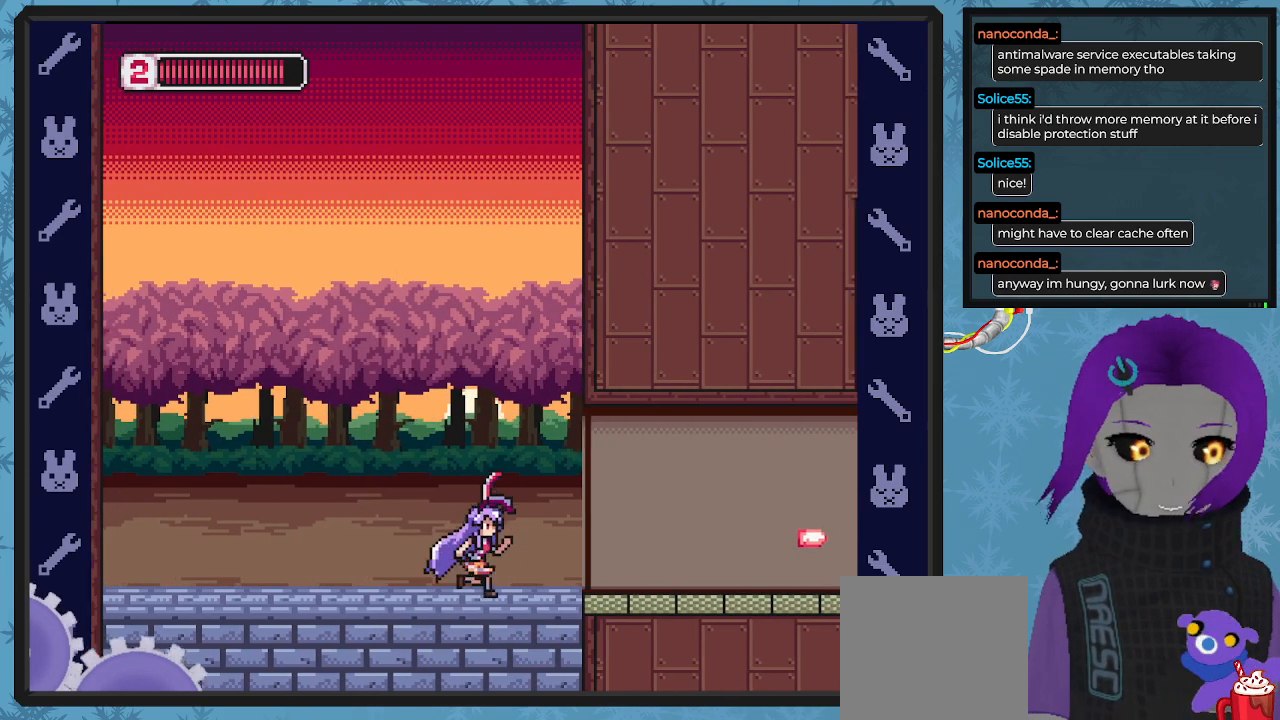
Gameplay with a controller (Xbox layout); each line is a JSON object with the inputs held at the frame after it. "events" lists button and stick changes between this image and that frame as [ms after this image, input, new state], when the widget could be followed in between. Not read: right_stick.
{"buttons": ["X", "DPAD_RIGHT"], "left_stick": "center", "events": []}
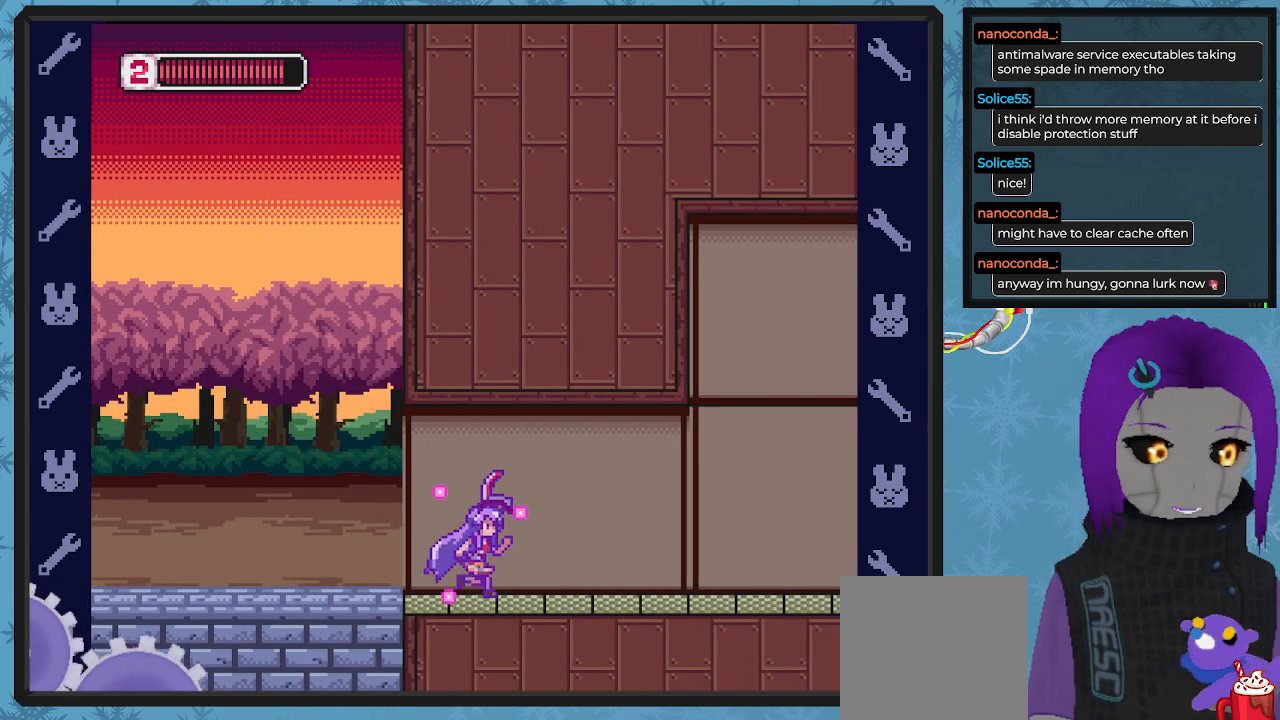
{"buttons": ["X", "DPAD_RIGHT"], "left_stick": "center", "events": []}
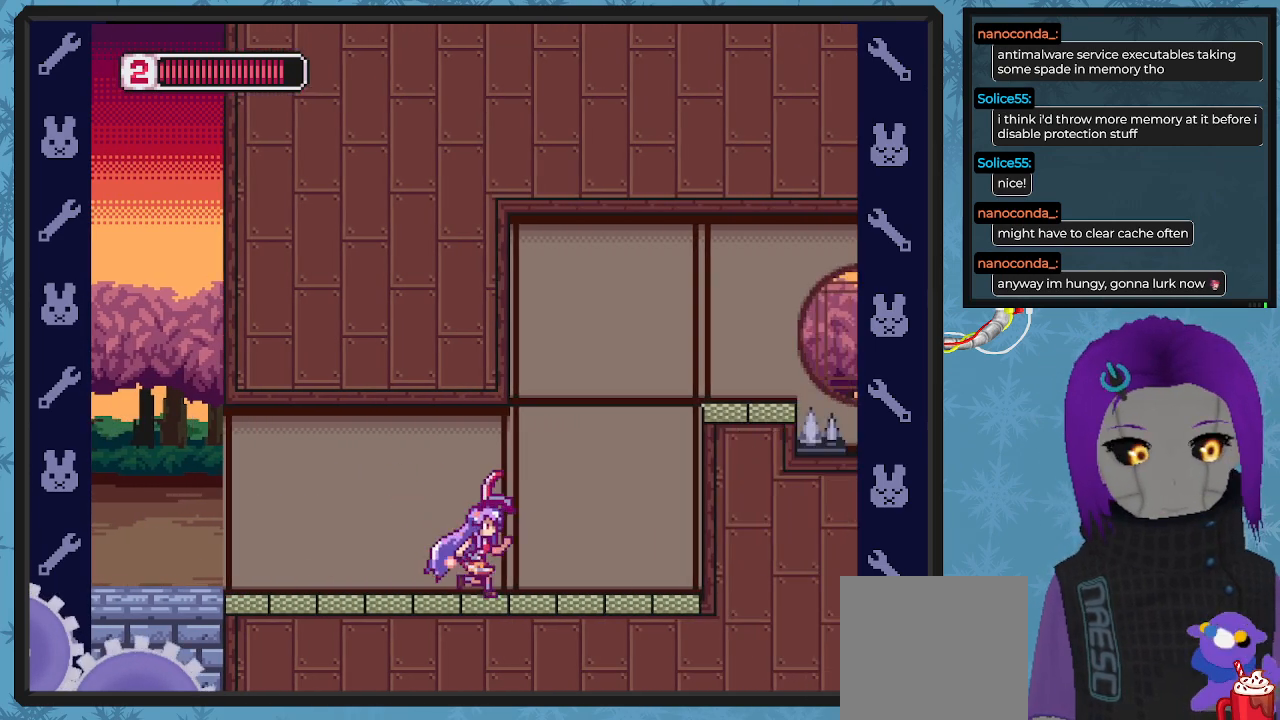
{"buttons": ["A", "X", "DPAD_RIGHT"], "left_stick": "center", "events": [[333, "A", "down"]]}
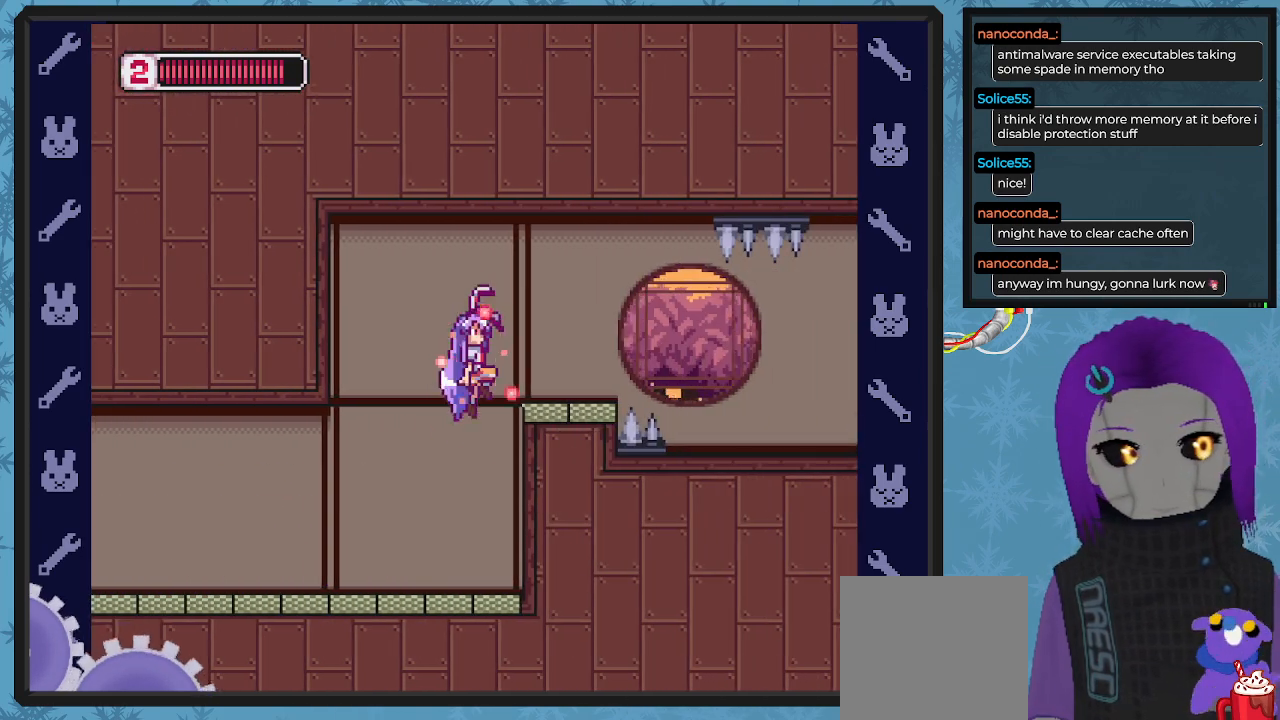
{"buttons": ["X"], "left_stick": "center", "events": [[200, "A", "up"], [333, "DPAD_RIGHT", "up"]]}
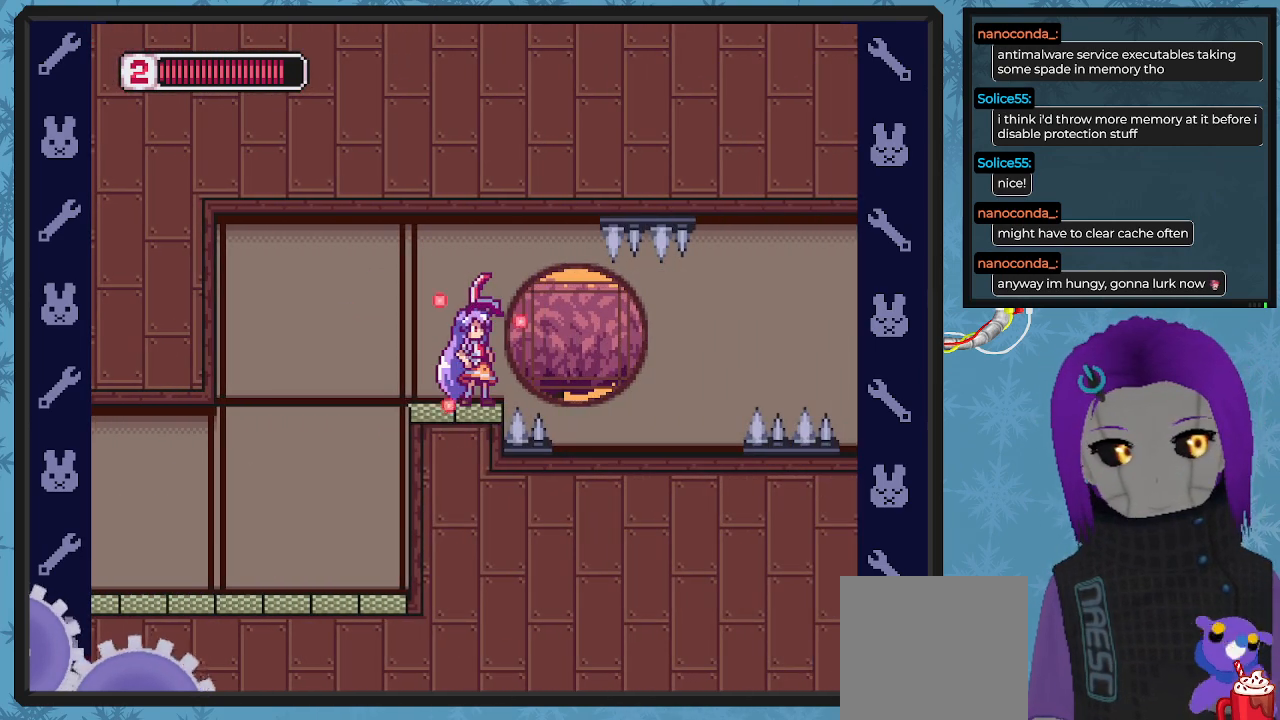
{"buttons": ["X"], "left_stick": "center", "events": []}
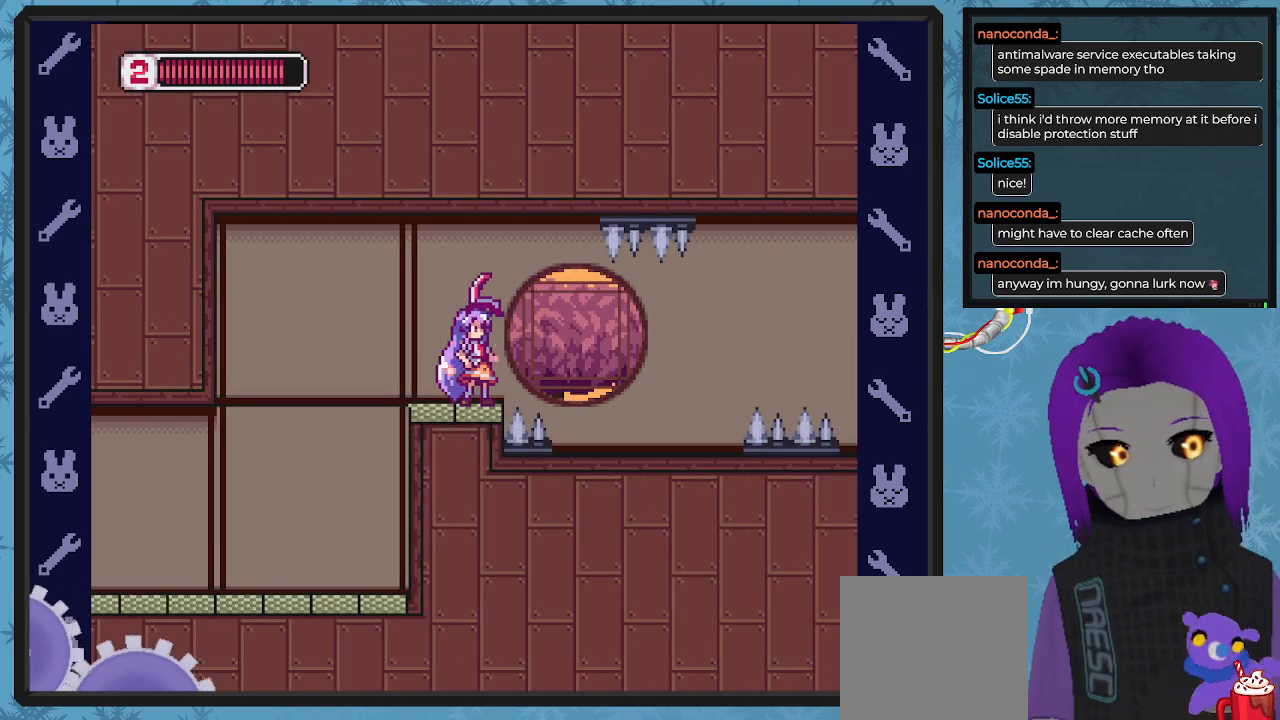
{"buttons": ["X", "DPAD_LEFT"], "left_stick": "center", "events": [[500, "DPAD_LEFT", "down"]]}
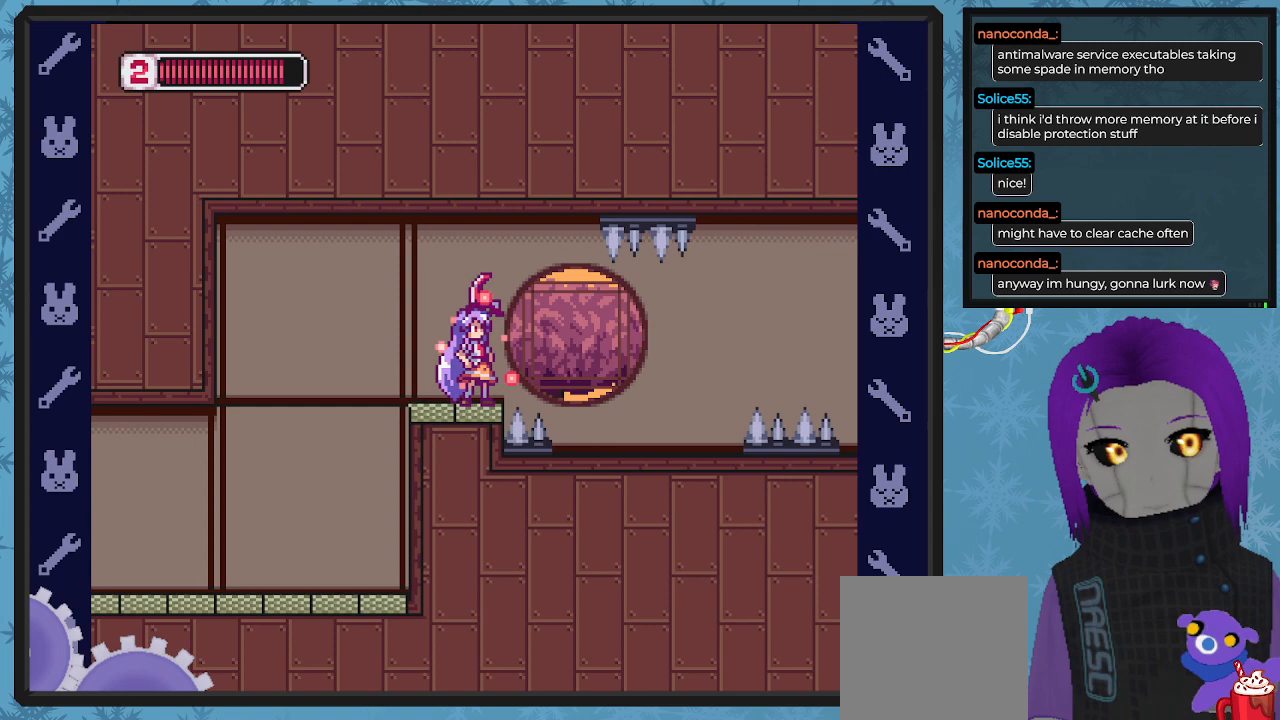
{"buttons": [], "left_stick": "center", "events": [[167, "DPAD_LEFT", "up"], [333, "DPAD_RIGHT", "down"], [367, "DPAD_RIGHT", "up"], [467, "X", "up"]]}
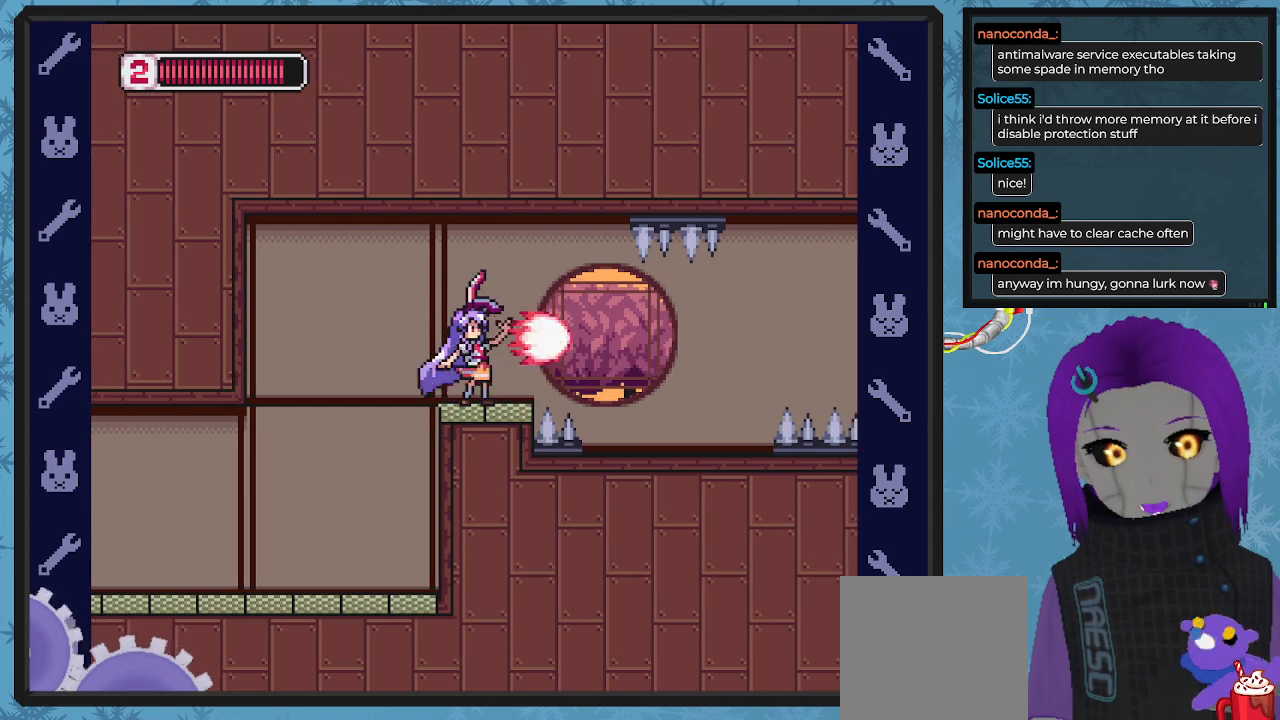
{"buttons": ["B", "DPAD_RIGHT"], "left_stick": "center", "events": [[500, "B", "down"], [500, "DPAD_RIGHT", "down"]]}
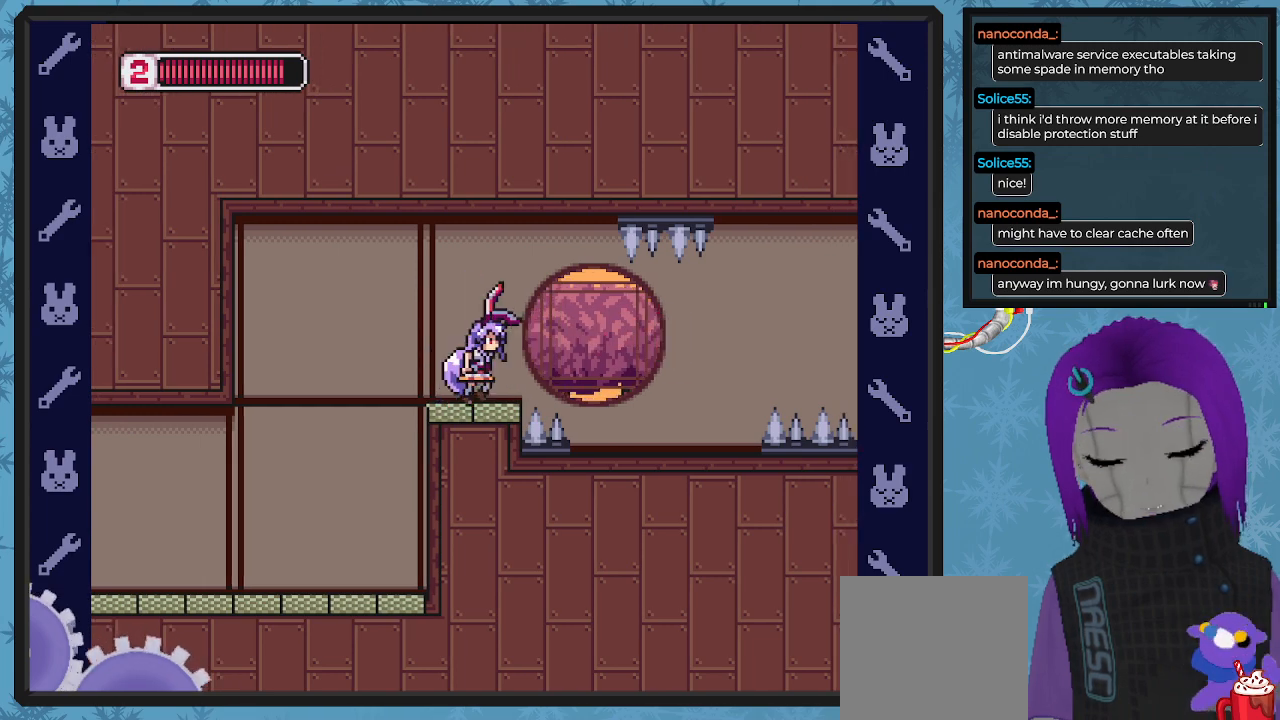
{"buttons": [], "left_stick": "center", "events": [[133, "B", "up"], [300, "DPAD_RIGHT", "up"]]}
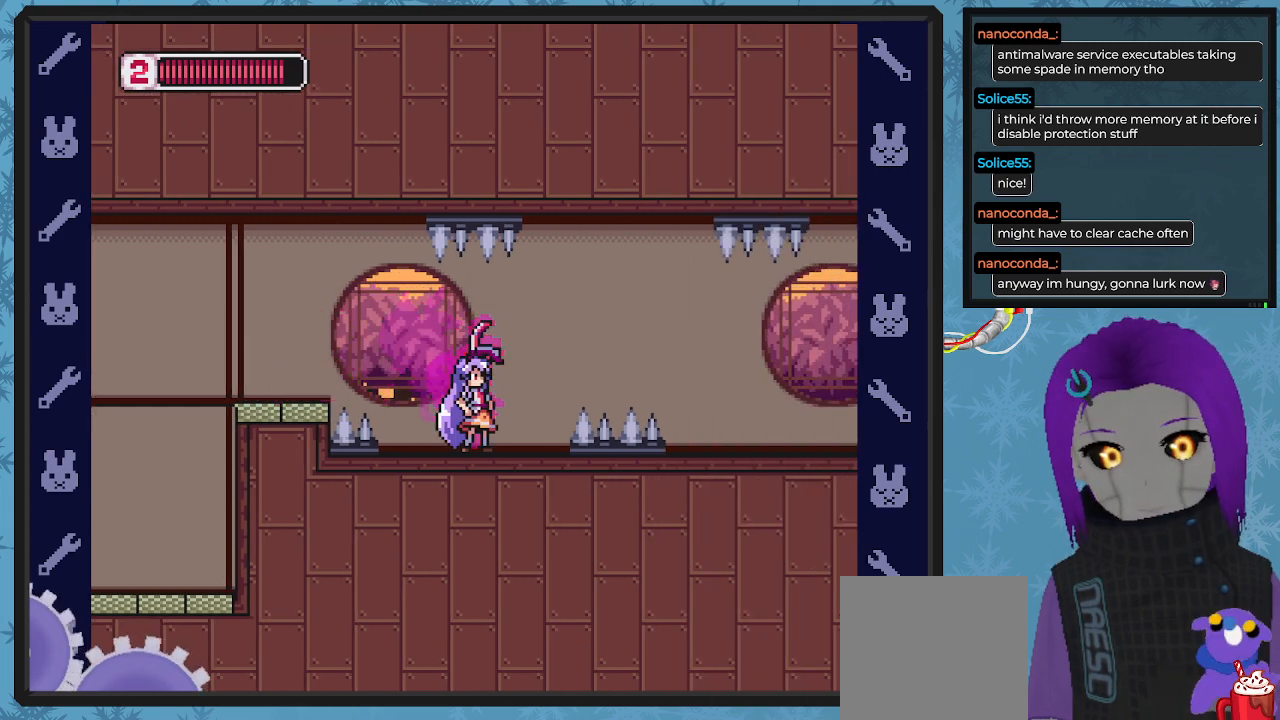
{"buttons": [], "left_stick": "center", "events": []}
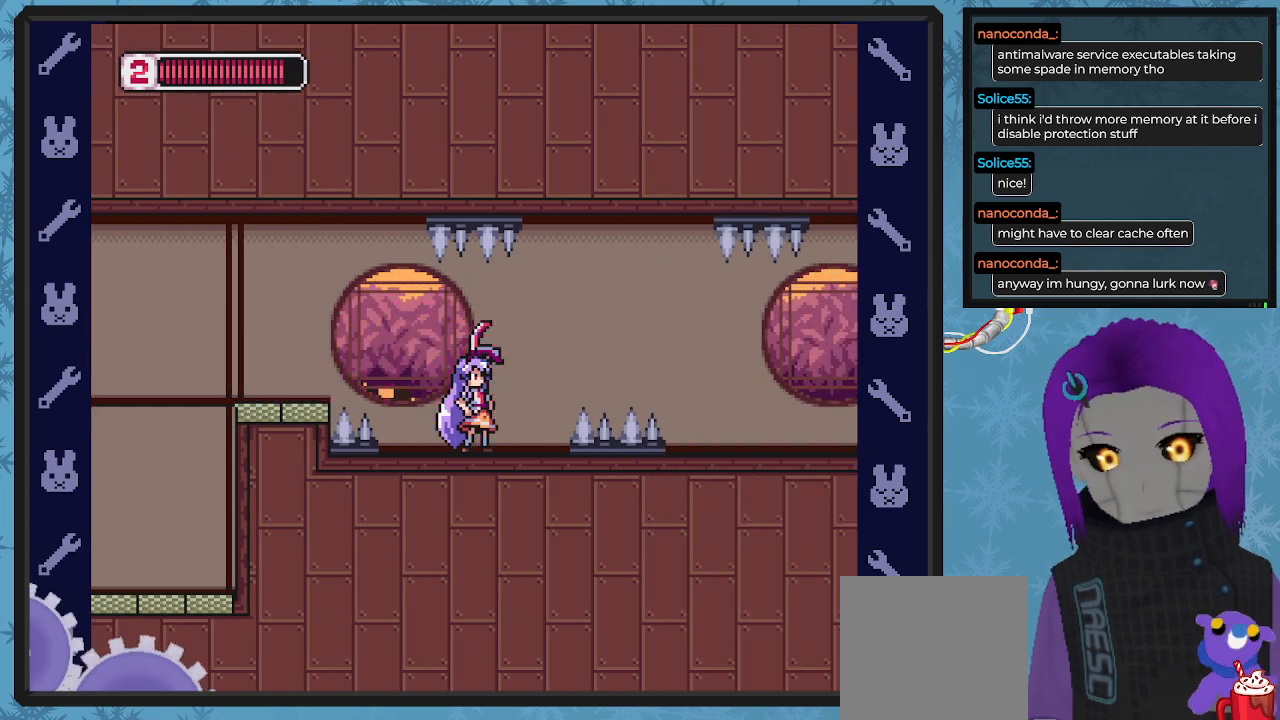
{"buttons": [], "left_stick": "center", "events": [[33, "DPAD_RIGHT", "down"], [133, "DPAD_RIGHT", "up"]]}
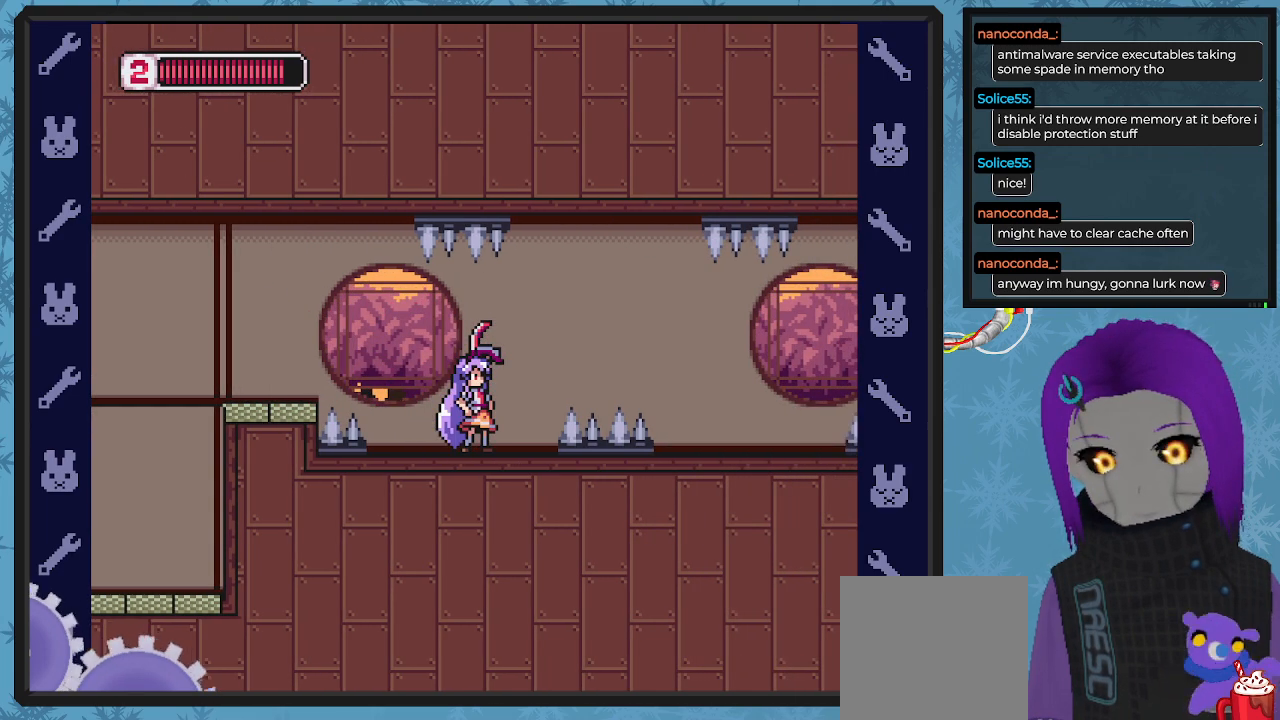
{"buttons": [], "left_stick": "center", "events": [[133, "B", "down"], [133, "DPAD_RIGHT", "down"], [167, "A", "down"], [267, "A", "up"], [300, "B", "up"], [500, "DPAD_RIGHT", "up"]]}
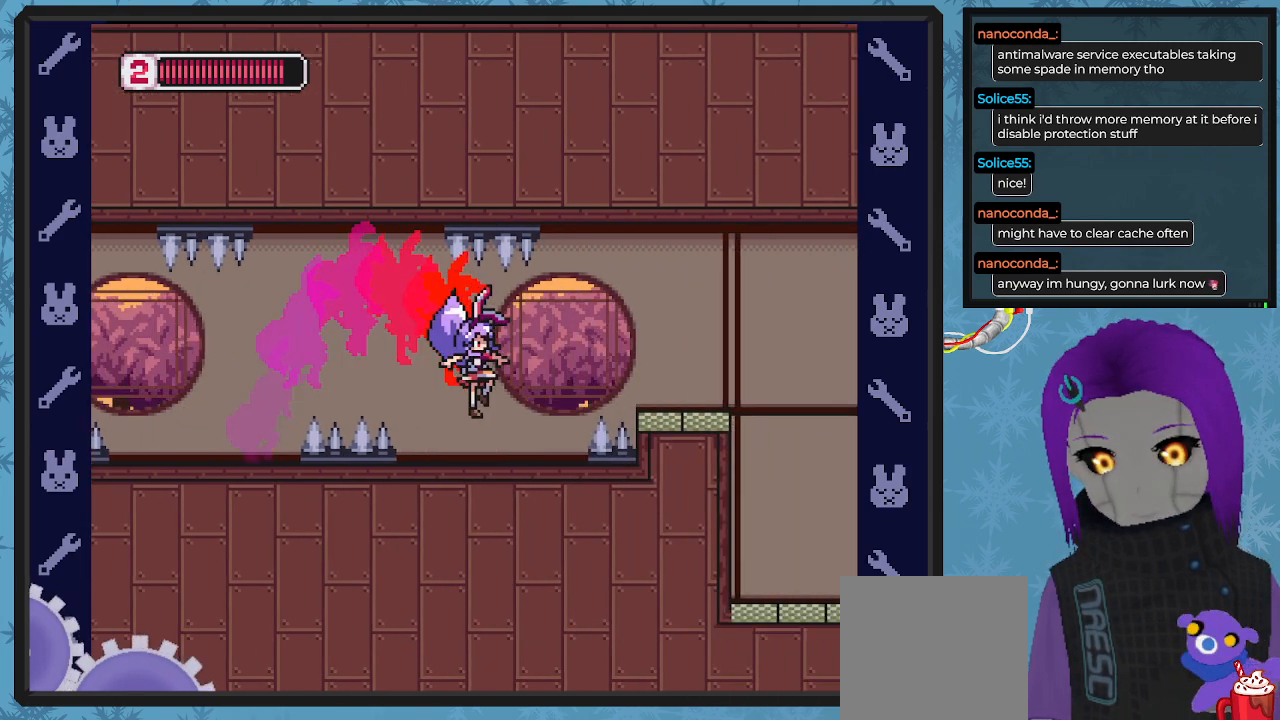
{"buttons": ["A", "B", "DPAD_RIGHT"], "left_stick": "center", "events": [[400, "DPAD_RIGHT", "down"], [433, "B", "down"], [467, "A", "down"]]}
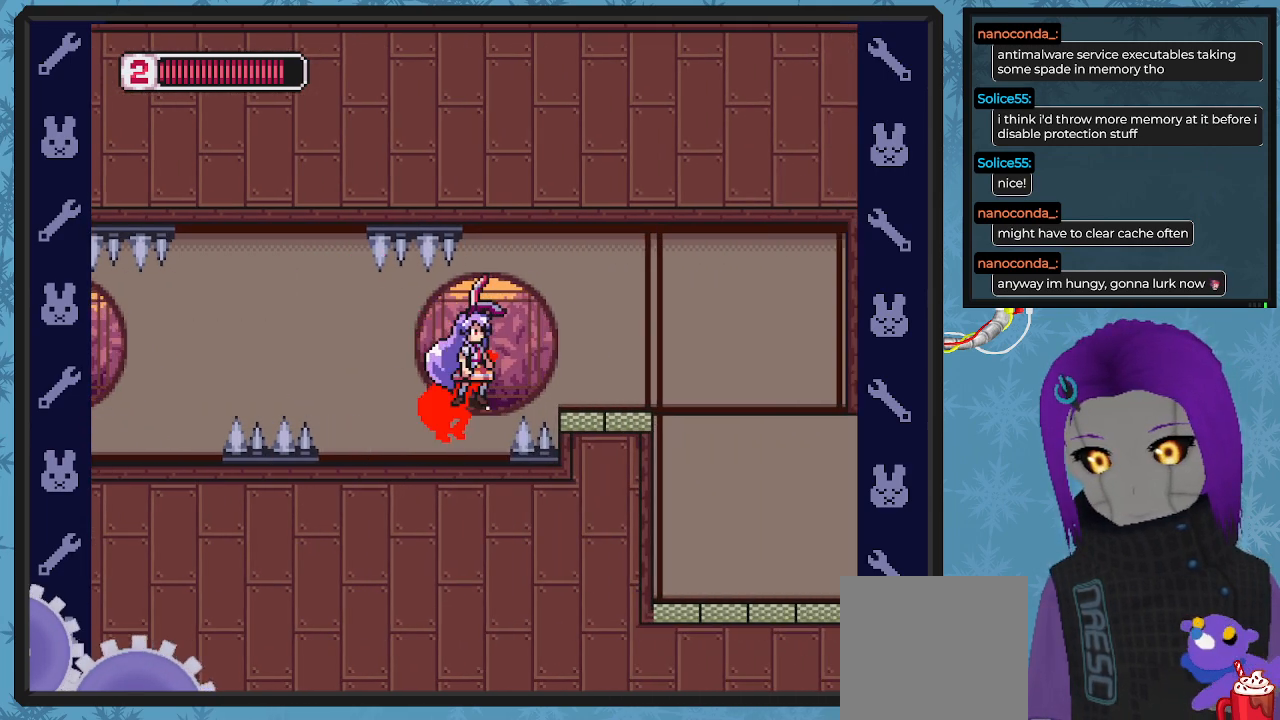
{"buttons": [], "left_stick": "center", "events": [[333, "A", "up"], [333, "B", "up"], [467, "DPAD_RIGHT", "up"]]}
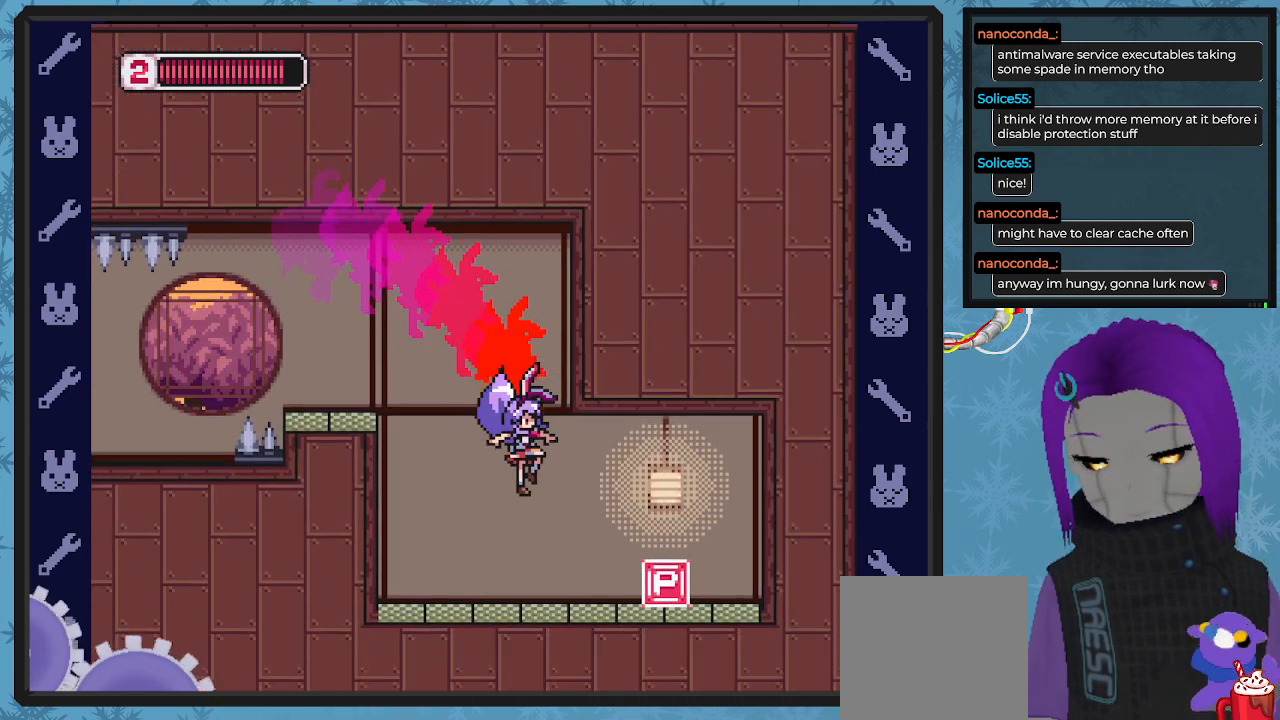
{"buttons": ["DPAD_RIGHT"], "left_stick": "center", "events": [[167, "DPAD_RIGHT", "down"]]}
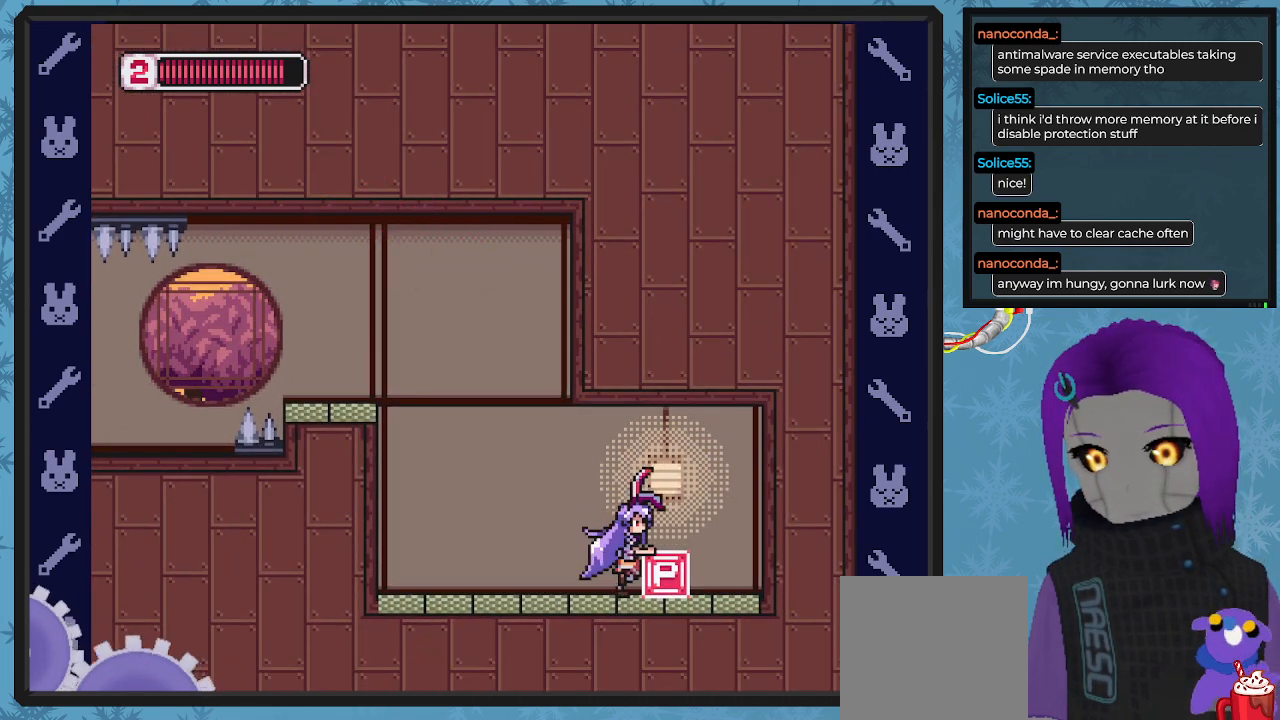
{"buttons": ["DPAD_LEFT"], "left_stick": "center", "events": [[100, "DPAD_DOWN", "down"], [100, "DPAD_RIGHT", "up"], [133, "DPAD_DOWN", "up"], [133, "DPAD_LEFT", "down"]]}
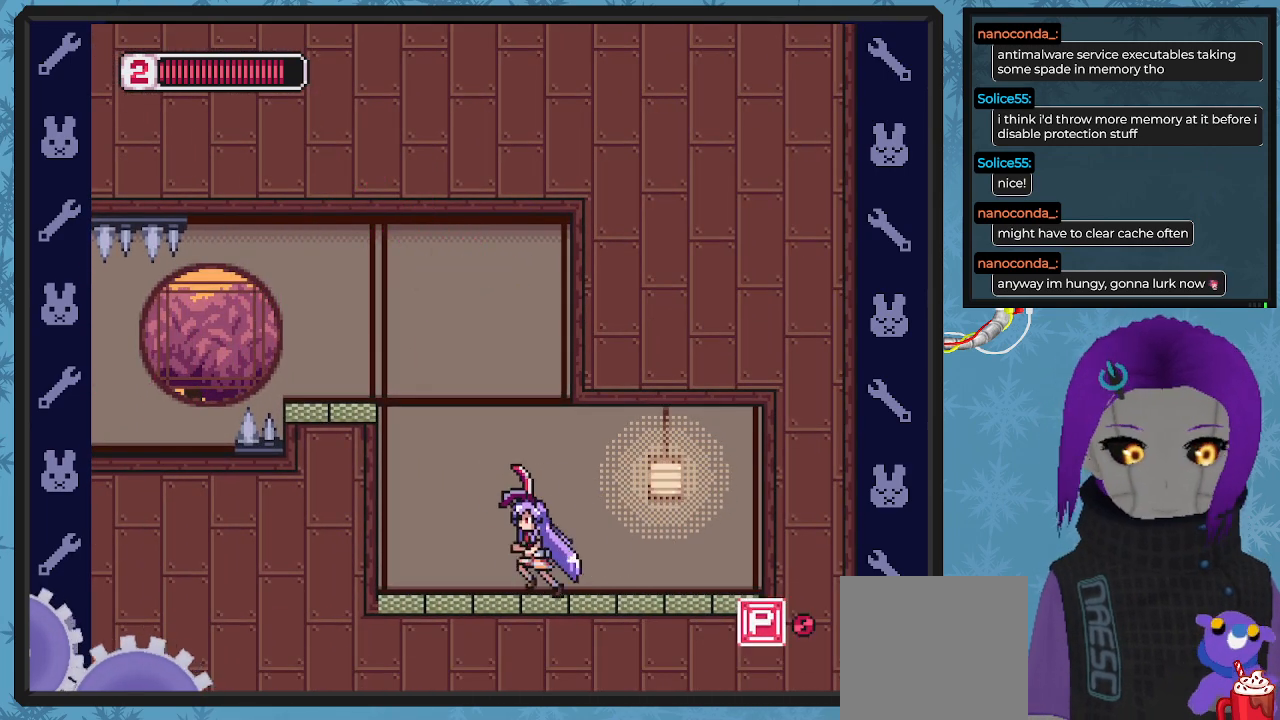
{"buttons": [], "left_stick": "center", "events": [[400, "DPAD_LEFT", "up"]]}
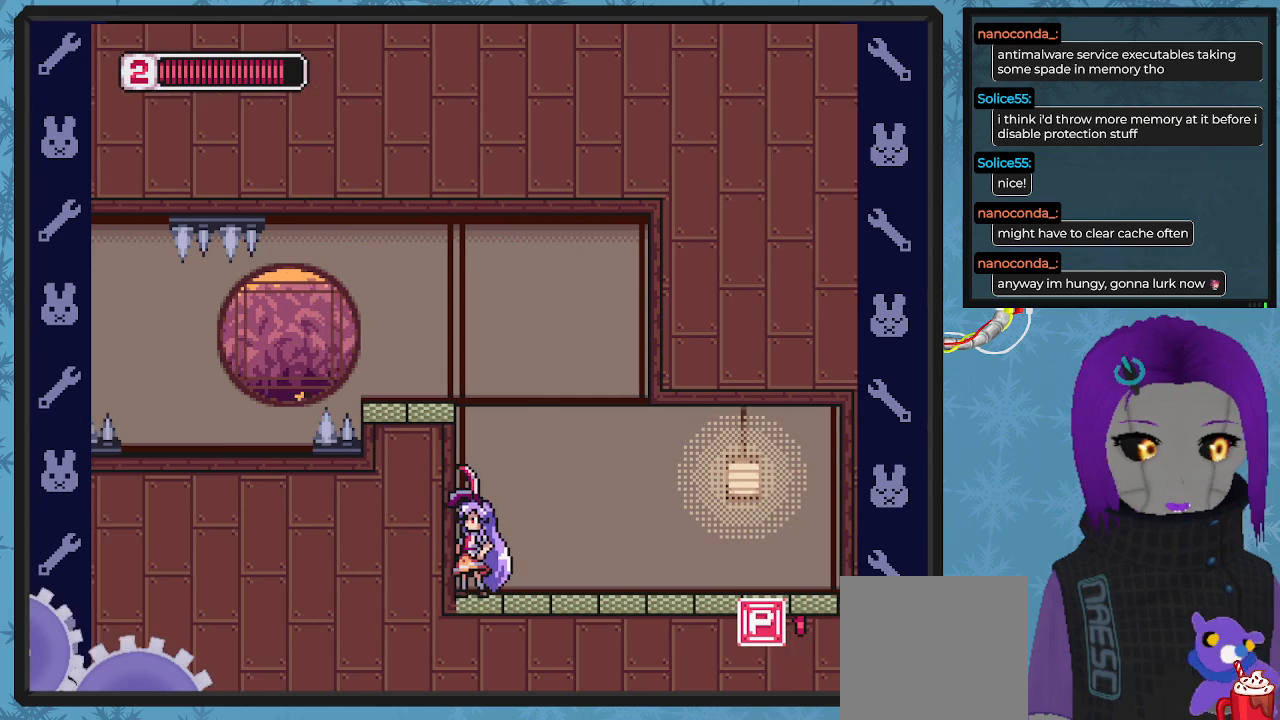
{"buttons": [], "left_stick": "center", "events": [[33, "B", "down"], [100, "A", "down"], [100, "DPAD_LEFT", "down"], [400, "A", "up"], [433, "B", "up"], [467, "DPAD_LEFT", "up"]]}
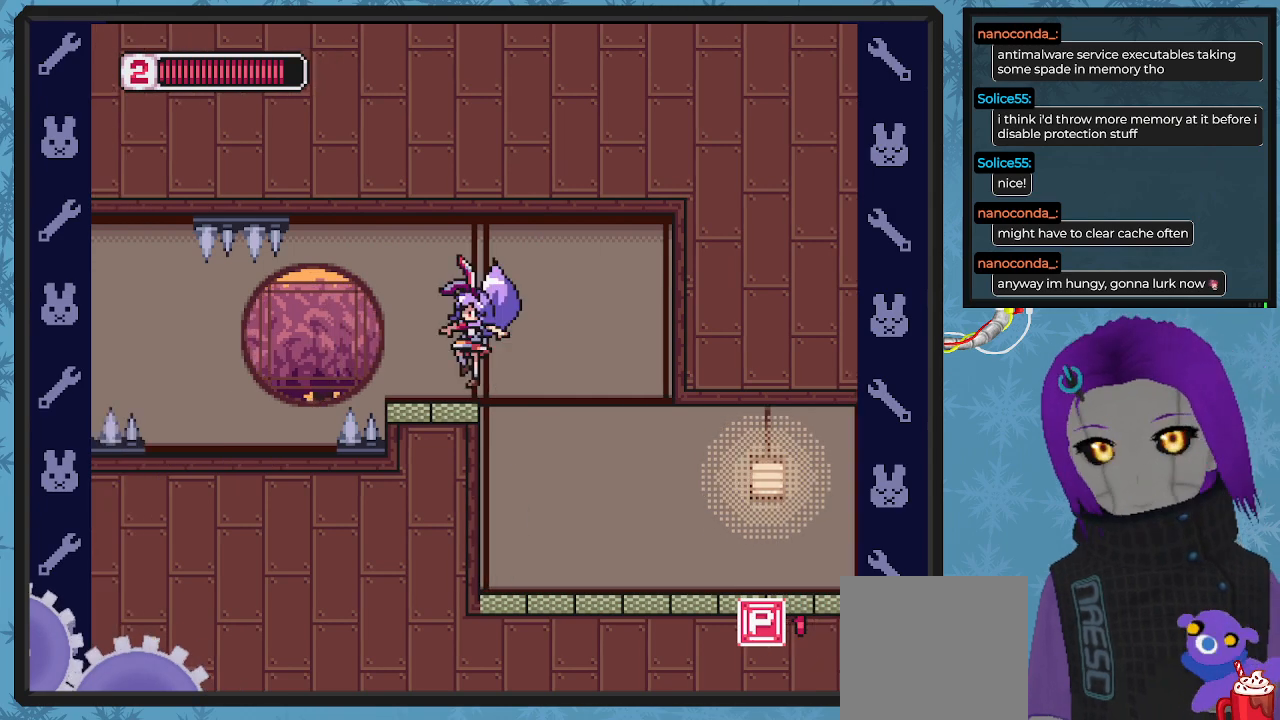
{"buttons": ["B", "DPAD_LEFT"], "left_stick": "center", "events": [[133, "DPAD_LEFT", "down"], [200, "DPAD_LEFT", "up"], [433, "DPAD_LEFT", "down"], [467, "B", "down"]]}
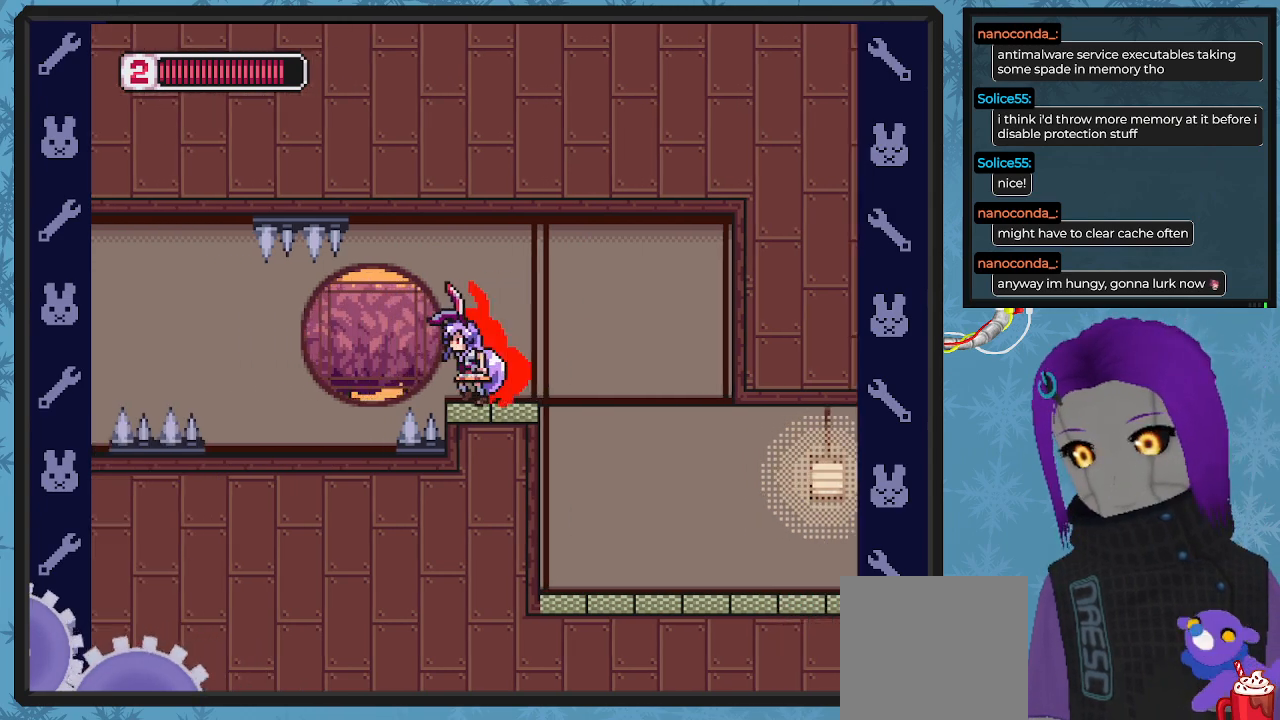
{"buttons": ["DPAD_LEFT"], "left_stick": "center", "events": [[167, "B", "up"], [200, "DPAD_LEFT", "up"], [433, "DPAD_LEFT", "down"]]}
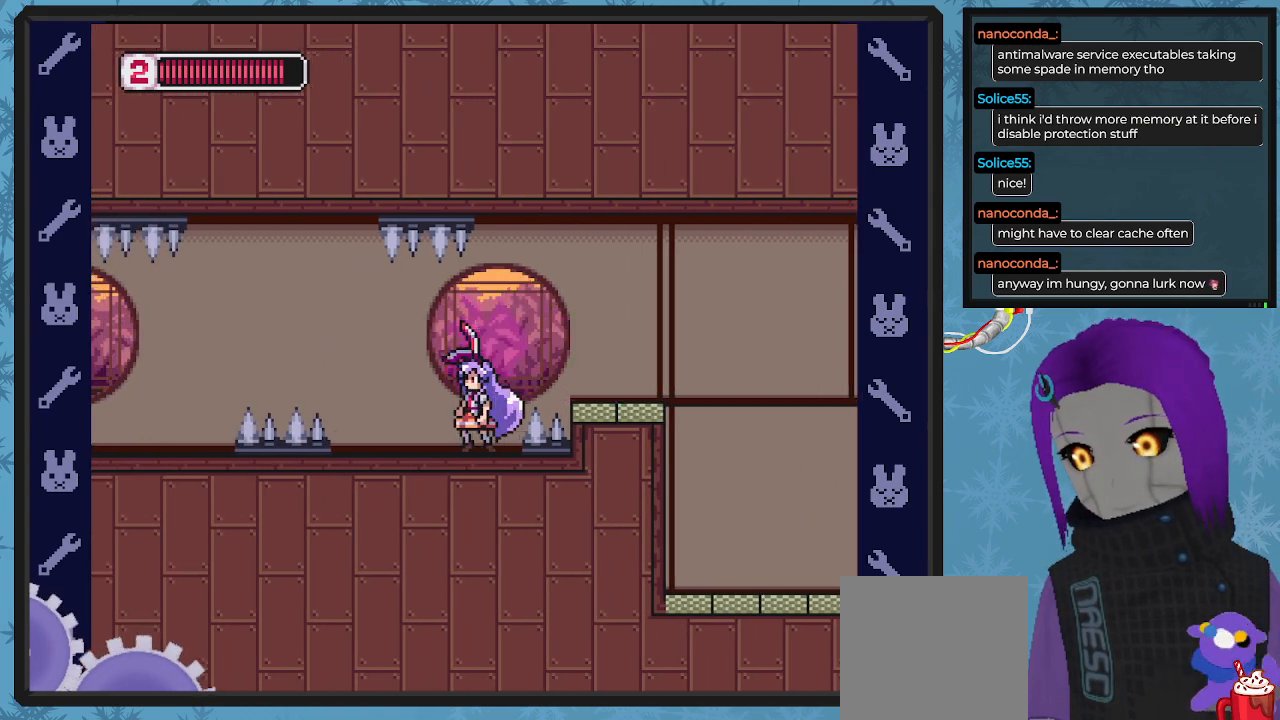
{"buttons": ["B", "DPAD_LEFT"], "left_stick": "center", "events": [[167, "DPAD_LEFT", "up"], [333, "DPAD_LEFT", "down"], [400, "B", "down"]]}
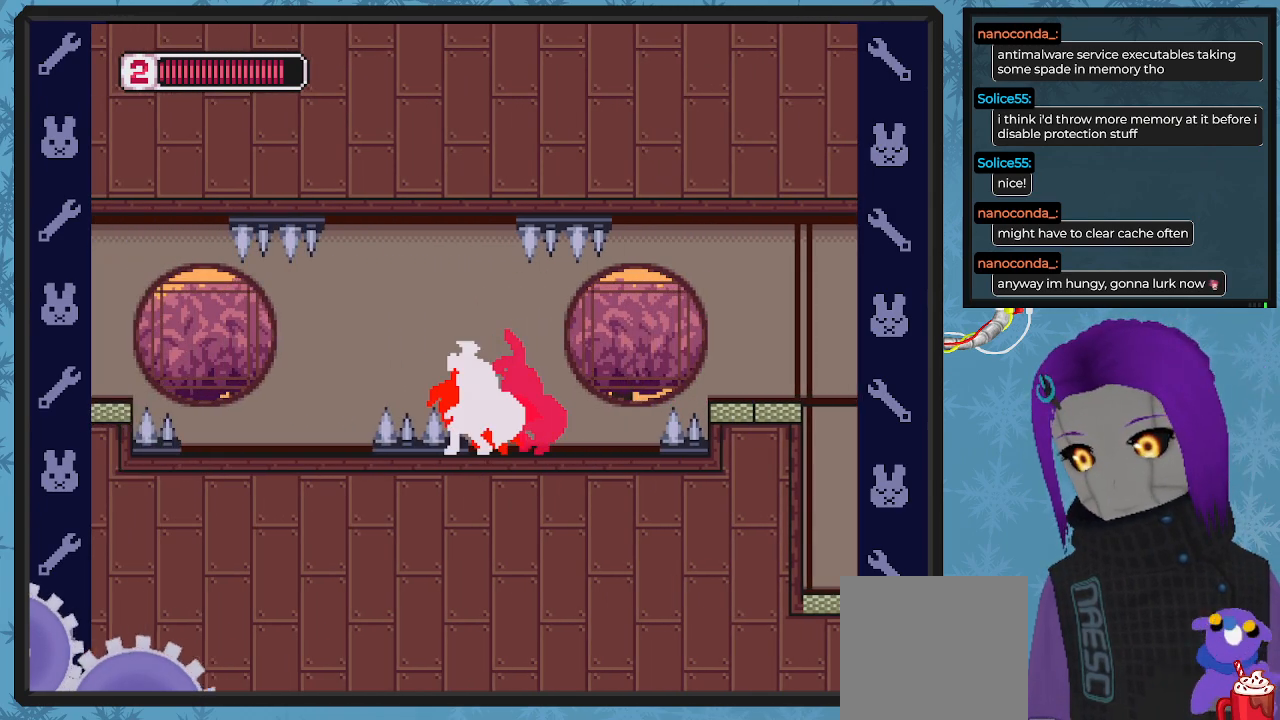
{"buttons": [], "left_stick": "center", "events": [[33, "B", "up"], [267, "DPAD_LEFT", "up"]]}
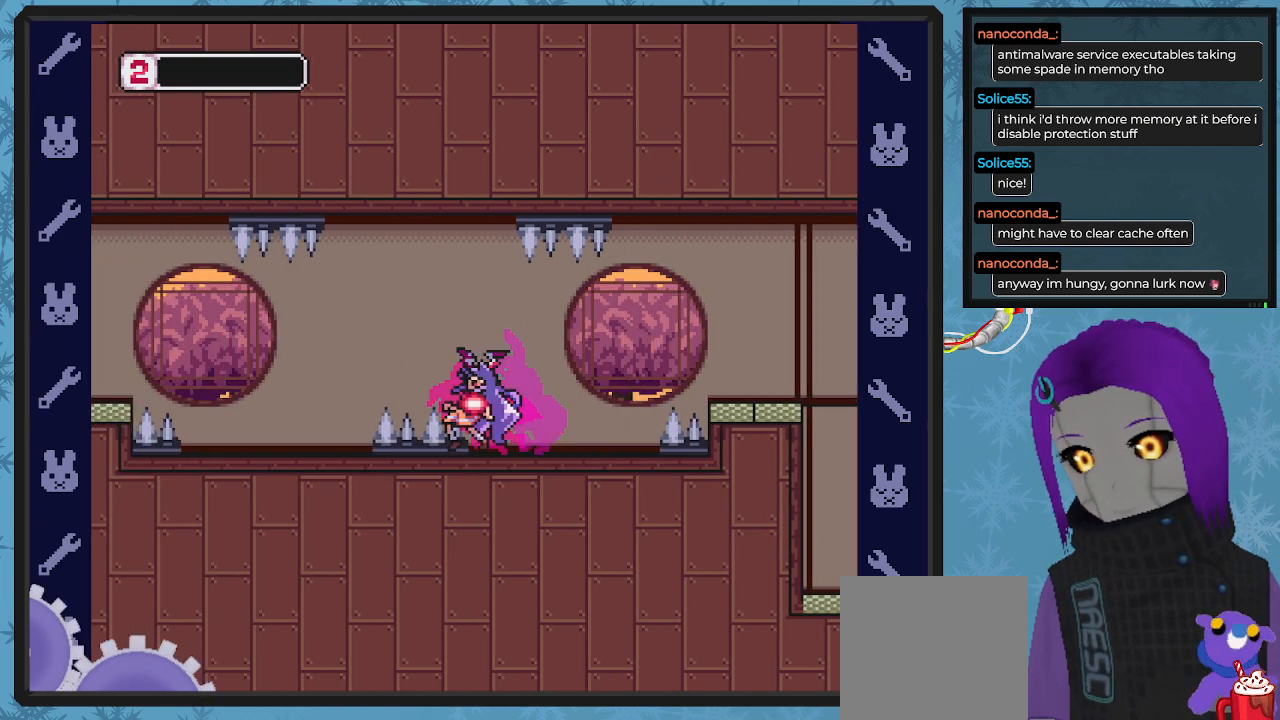
{"buttons": [], "left_stick": "center", "events": []}
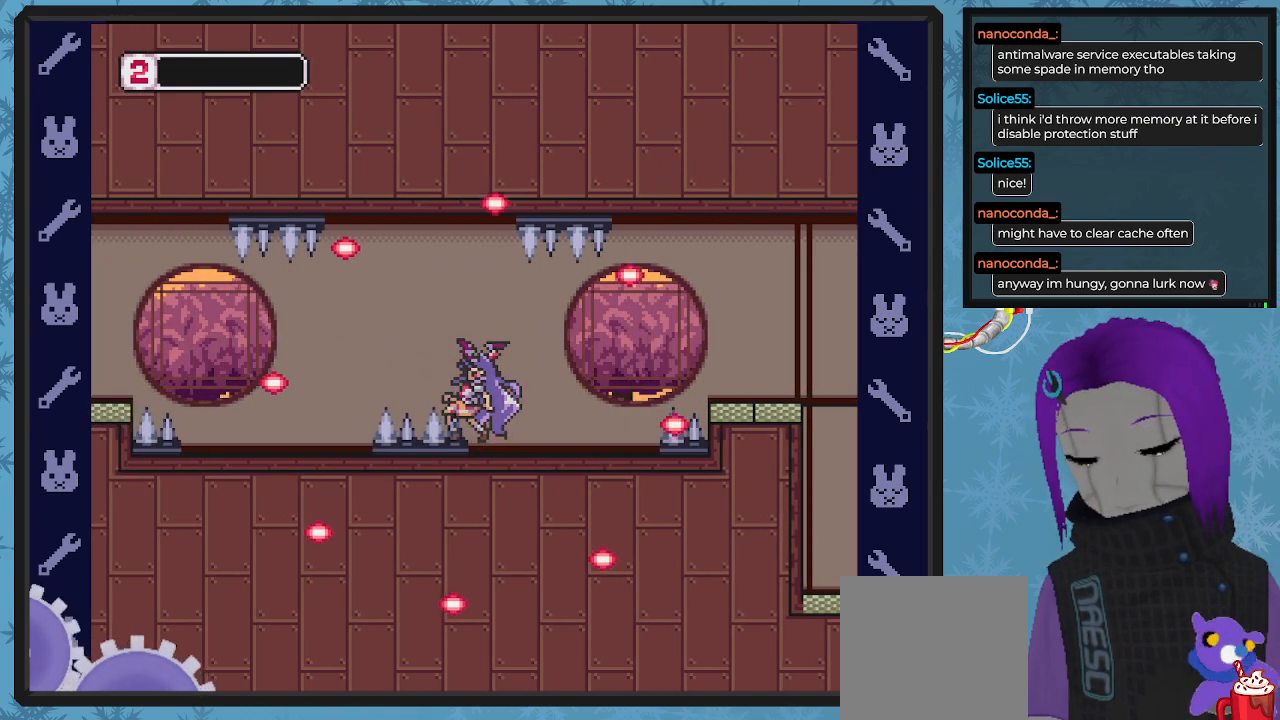
{"buttons": [], "left_stick": "center", "events": []}
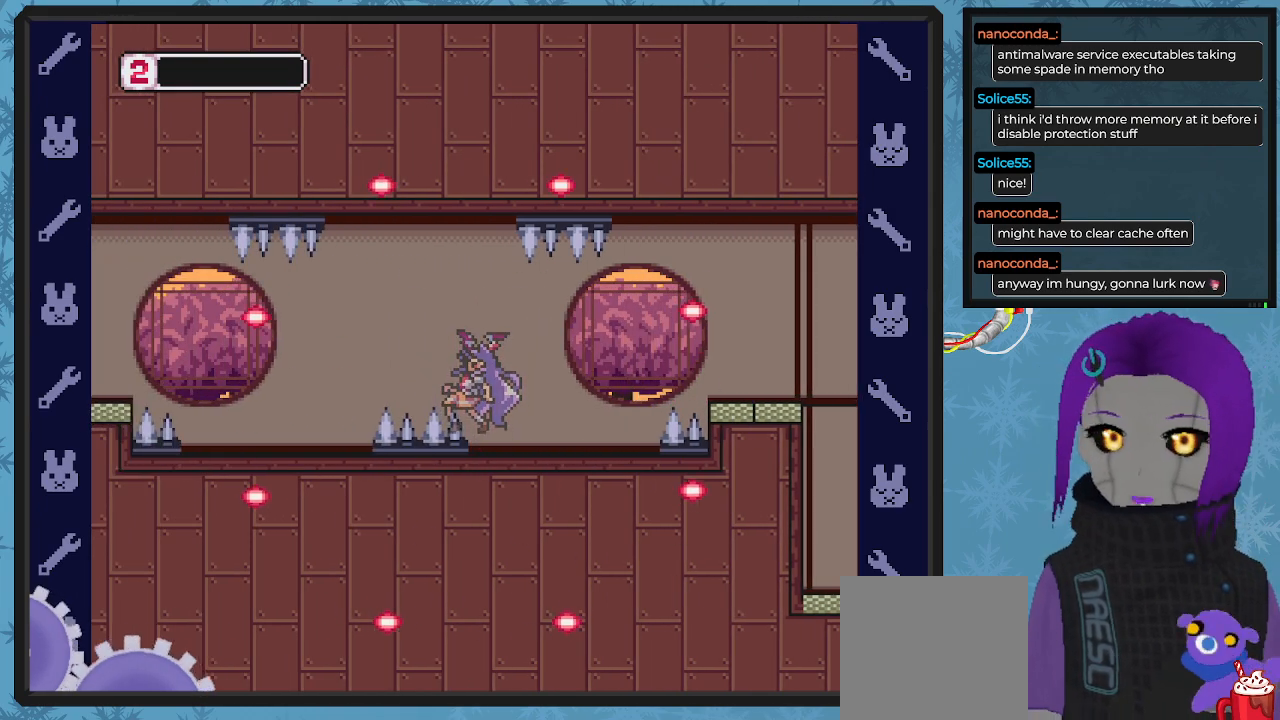
{"buttons": [], "left_stick": "center", "events": []}
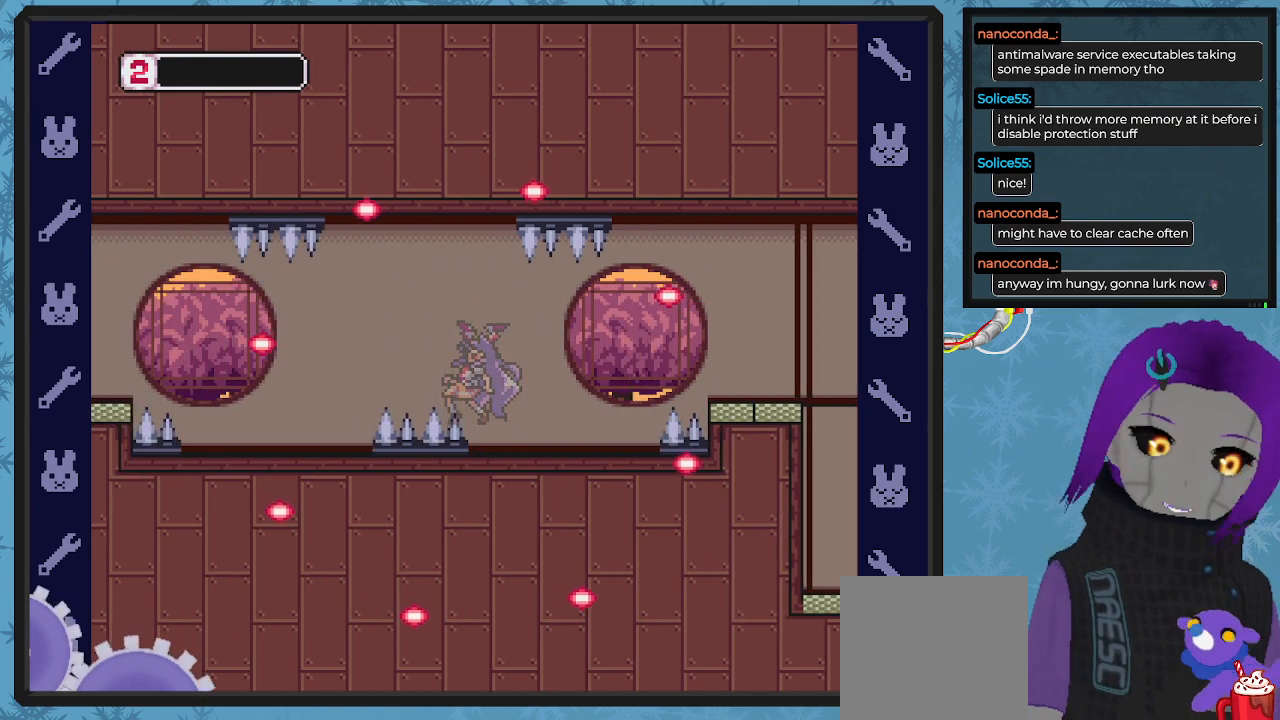
{"buttons": [], "left_stick": "center", "events": []}
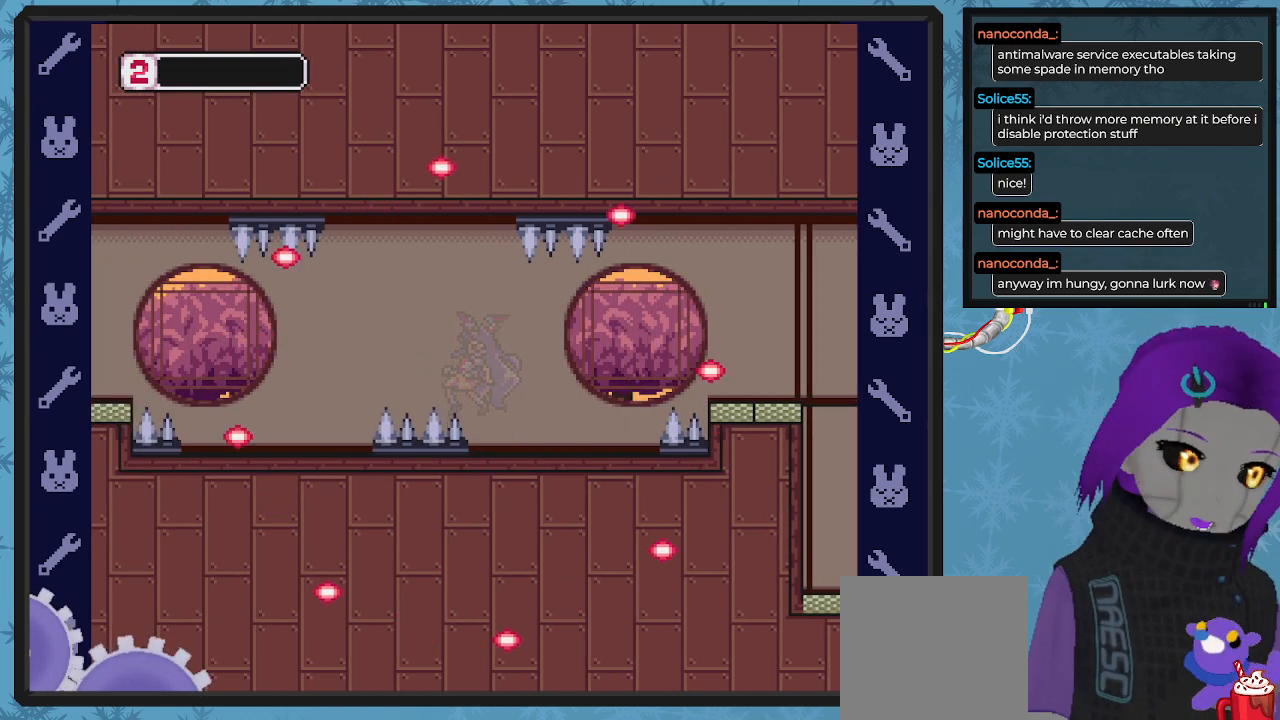
{"buttons": [], "left_stick": "center", "events": []}
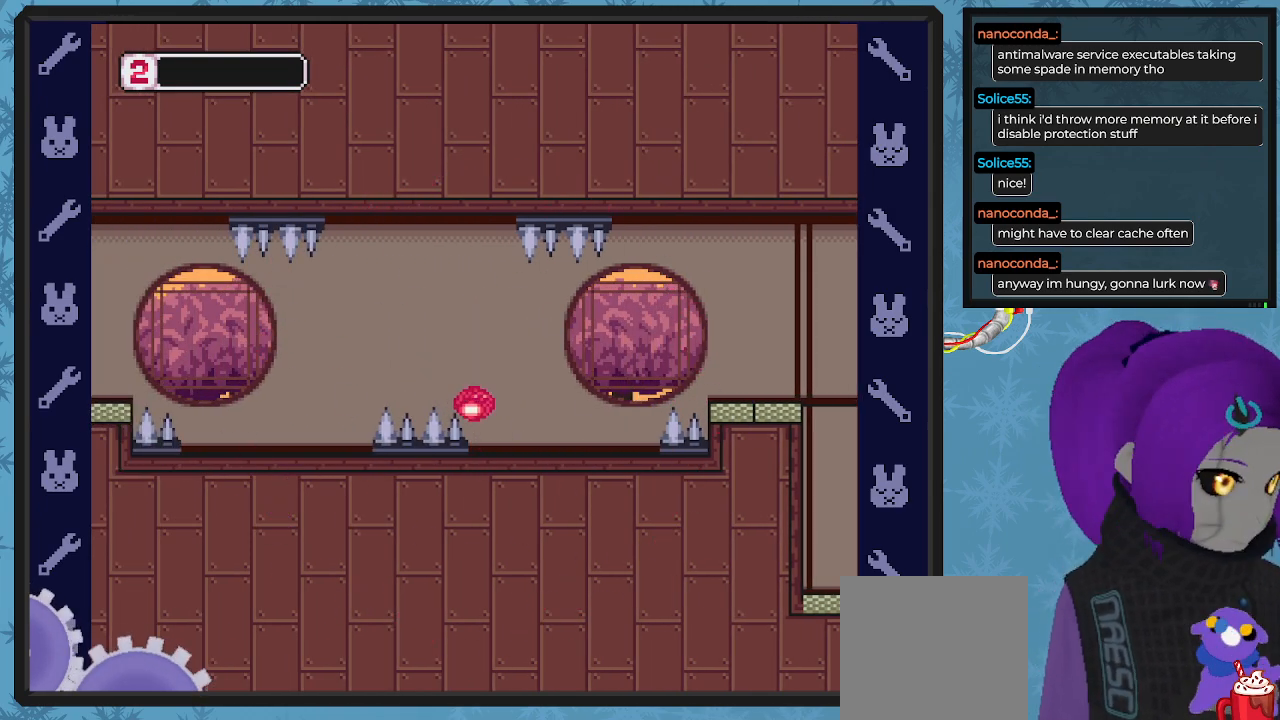
{"buttons": [], "left_stick": "center", "events": []}
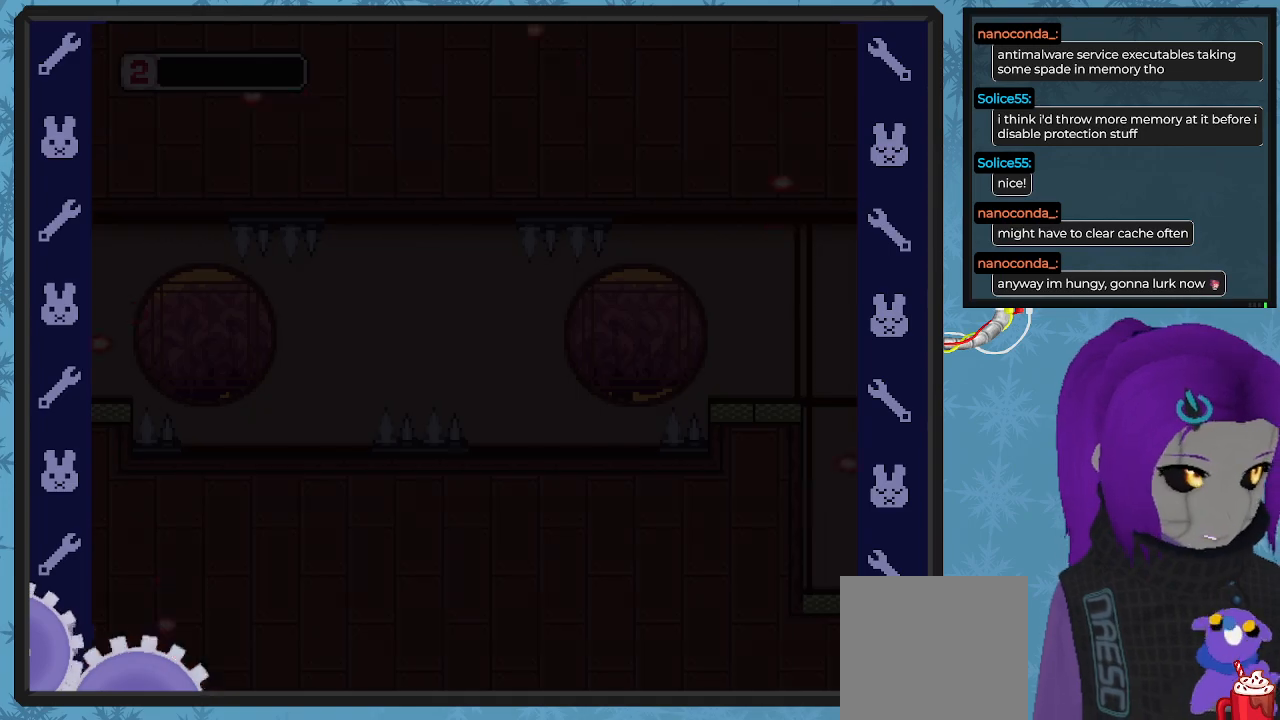
{"buttons": [], "left_stick": "center", "events": []}
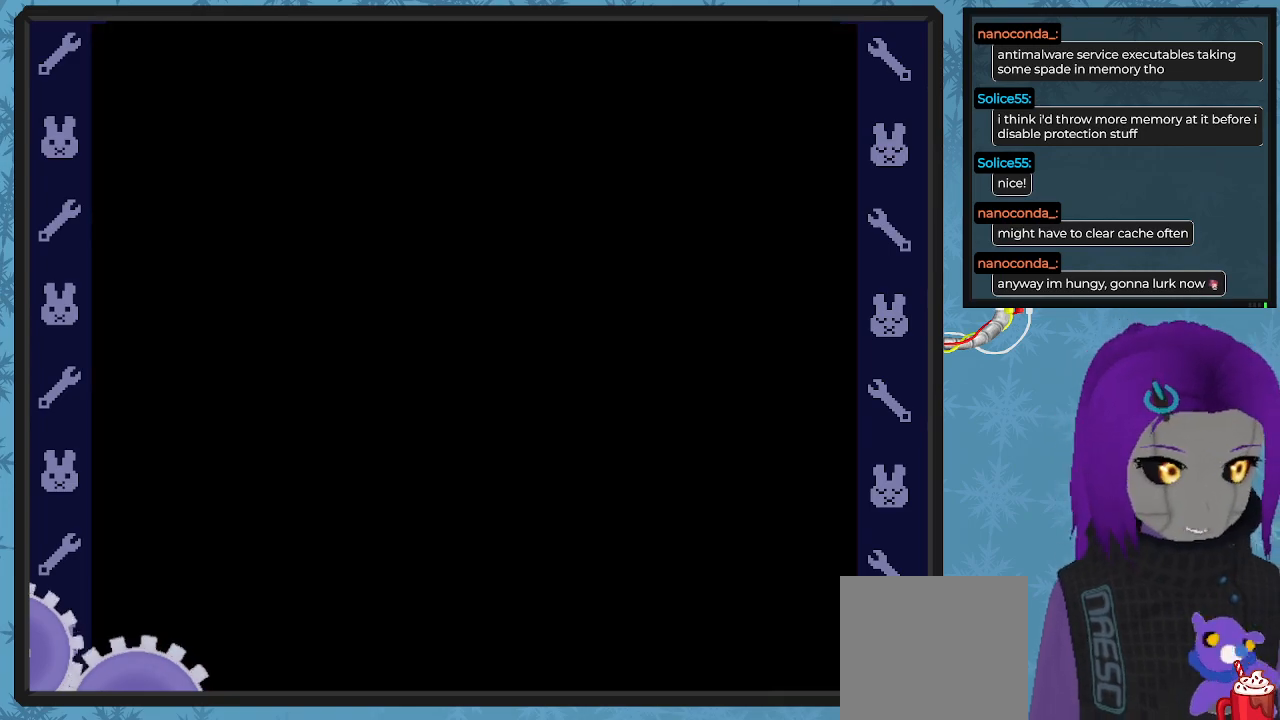
{"buttons": [], "left_stick": "center", "events": []}